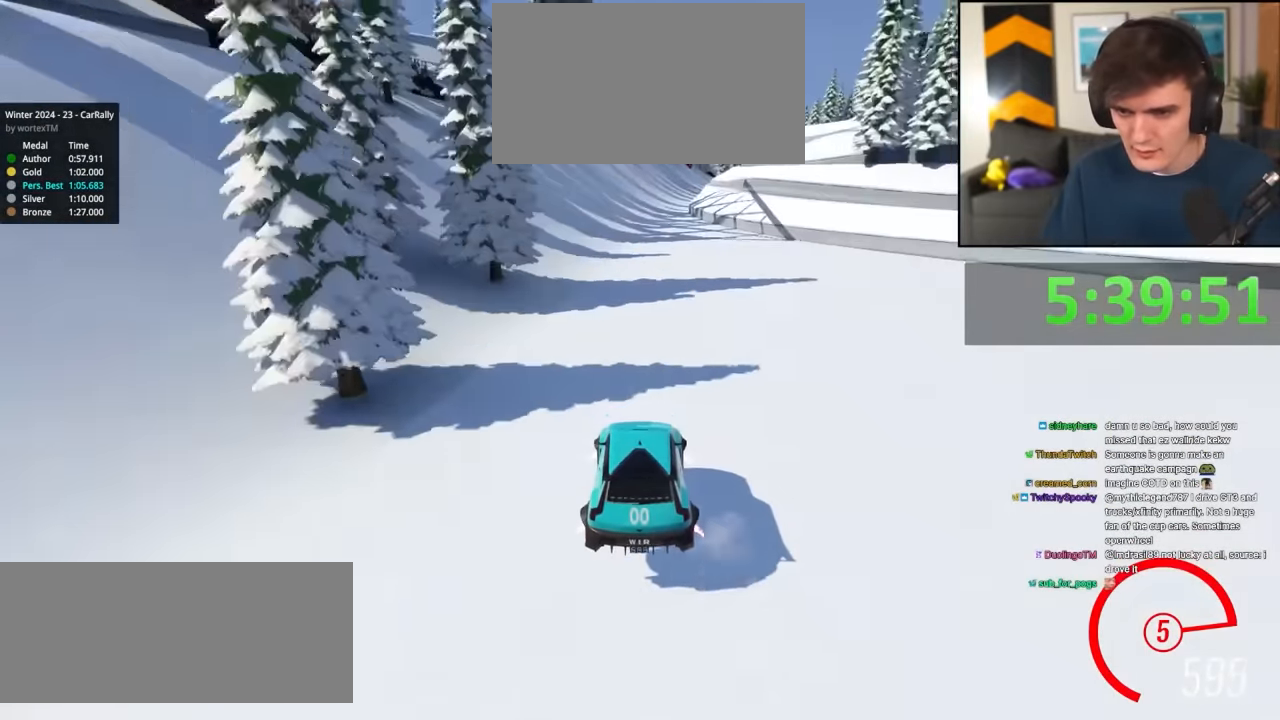
Gameplay with keyboard; each line is a JSON object with the keys held at the frame after it. "events" lists presses ("down") and releases ("up") of "brake", "down", "left", "right" and "up" between this image and that frame as [ms after this image, input, new state], when the widget could be followed in between. No other keys are recorded. Mouse input is not recorded. Key names are as the overlay labels them; some are game actions (e.g. jump) rather than physical keys.
{"keys": ["up"], "events": [[150, "right", "down"], [200, "right", "up"], [350, "right", "down"], [384, "right", "up"]]}
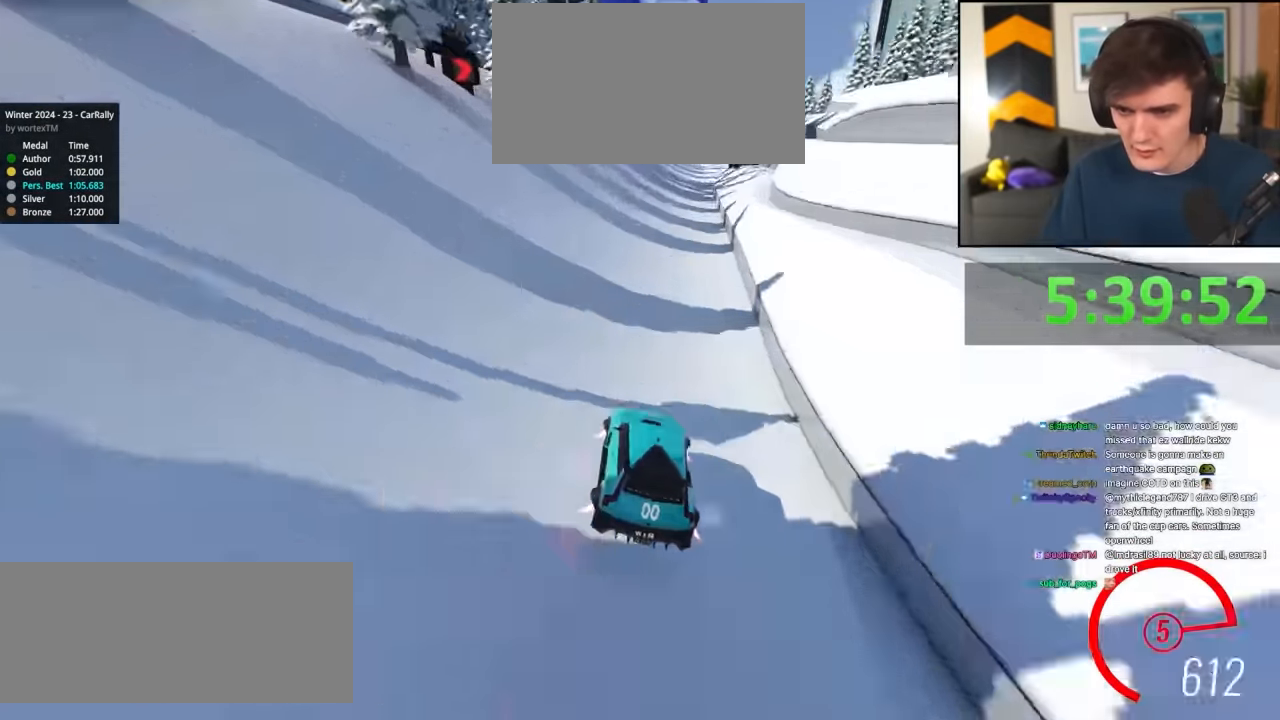
{"keys": ["up"], "events": [[34, "right", "down"], [117, "right", "up"], [217, "right", "down"], [317, "right", "up"], [450, "right", "down"], [500, "right", "up"]]}
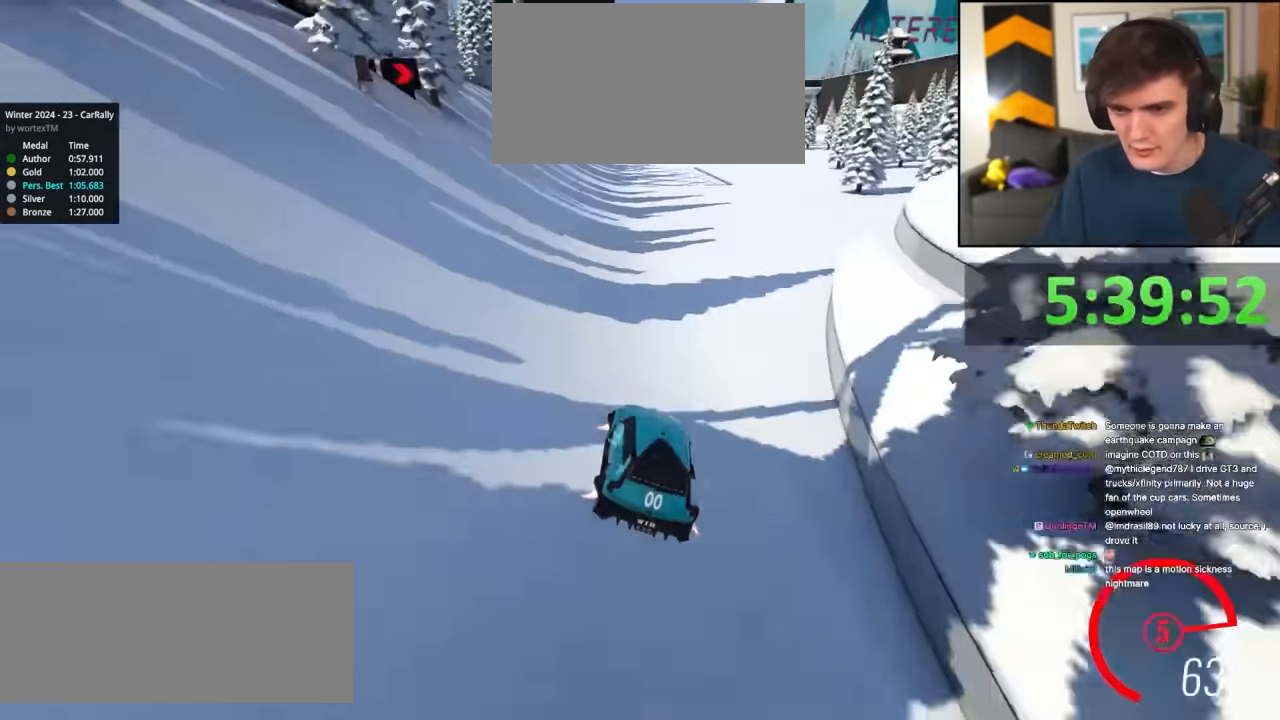
{"keys": ["up"], "events": [[84, "right", "down"], [184, "right", "up"], [367, "right", "down"], [417, "right", "up"]]}
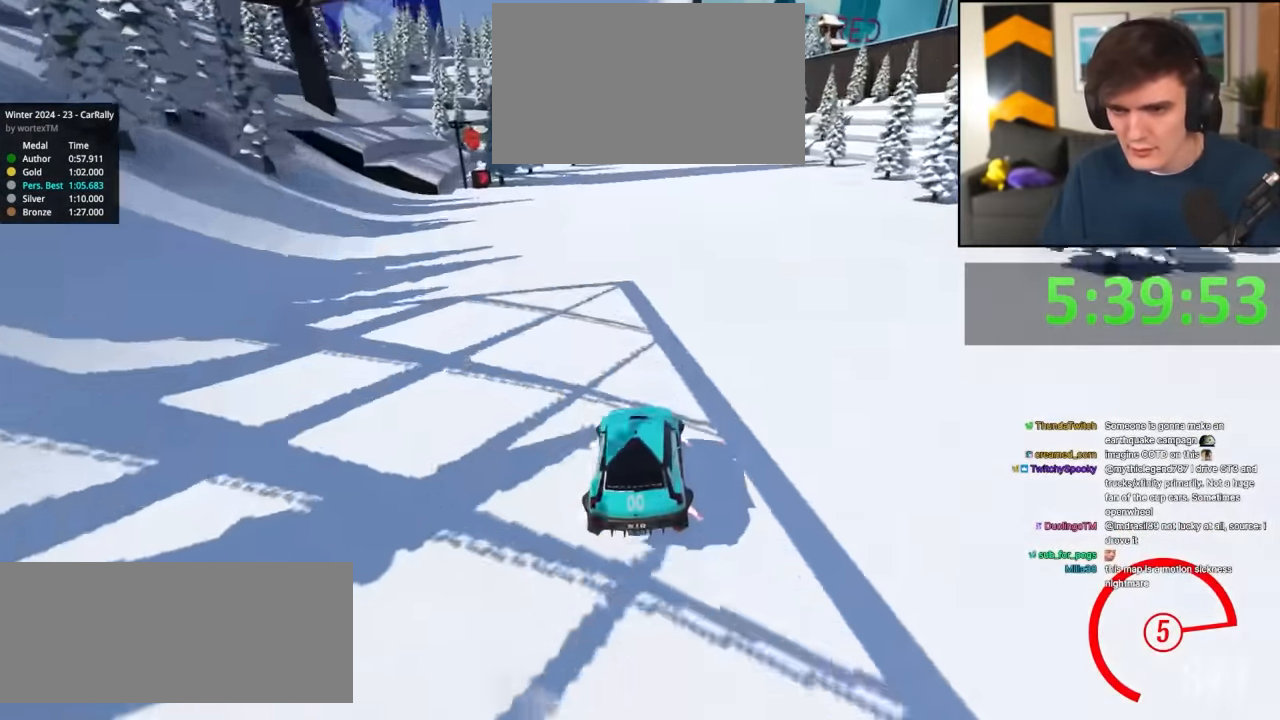
{"keys": ["up"], "events": [[100, "right", "down"], [150, "right", "up"]]}
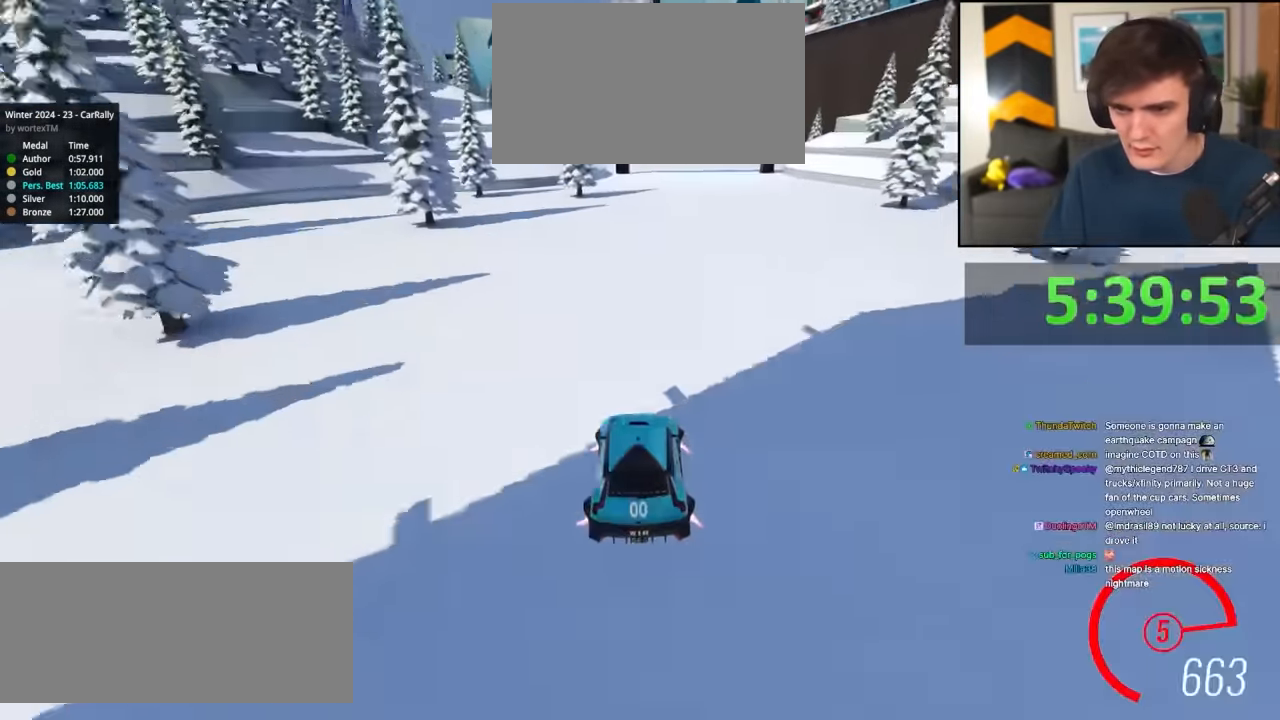
{"keys": ["right", "up"], "events": [[34, "right", "down"], [84, "right", "up"], [450, "right", "down"]]}
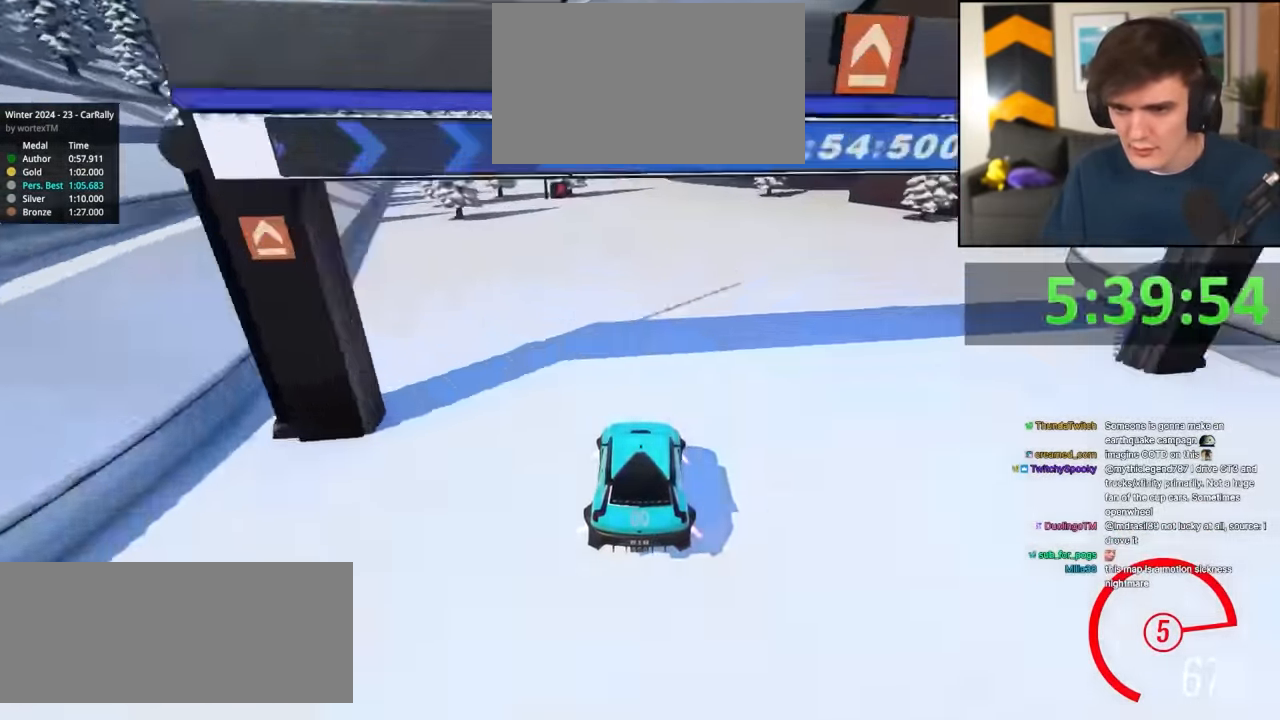
{"keys": ["right", "up"], "events": [[50, "right", "up"], [234, "right", "down"], [334, "right", "up"], [467, "right", "down"]]}
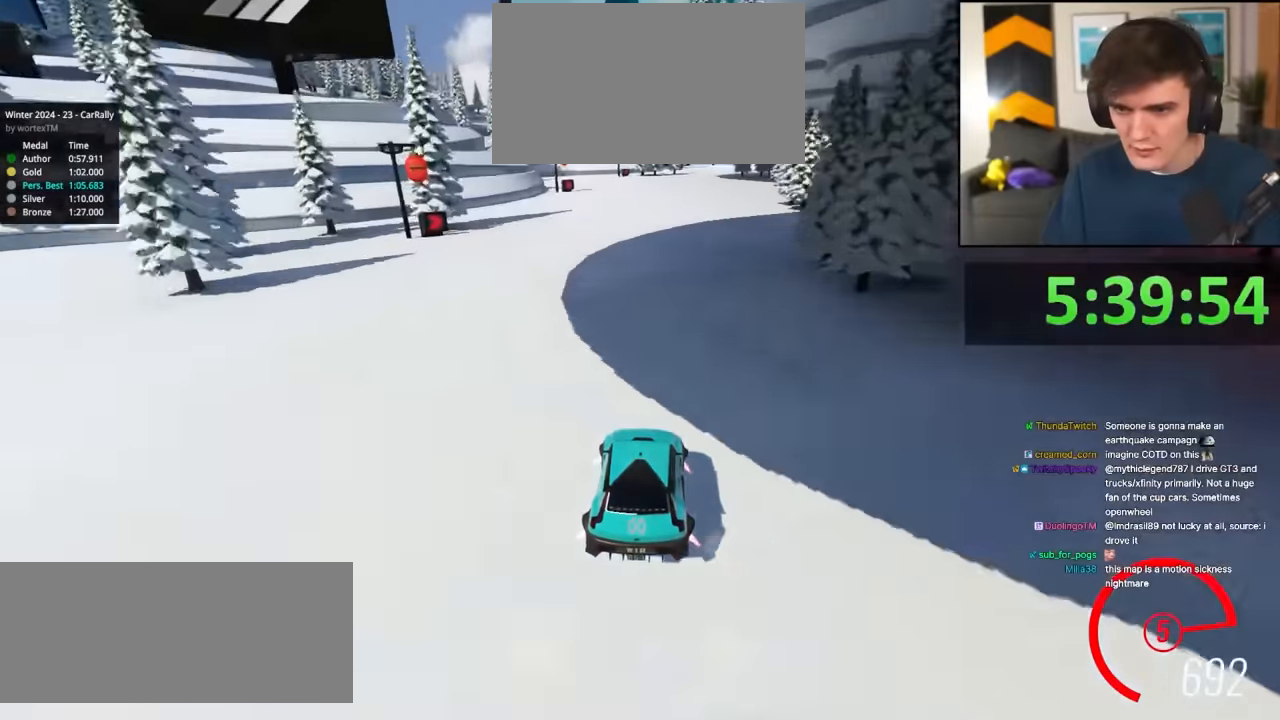
{"keys": ["right", "up"], "events": [[17, "right", "up"], [117, "right", "down"], [200, "right", "up"], [300, "right", "down"]]}
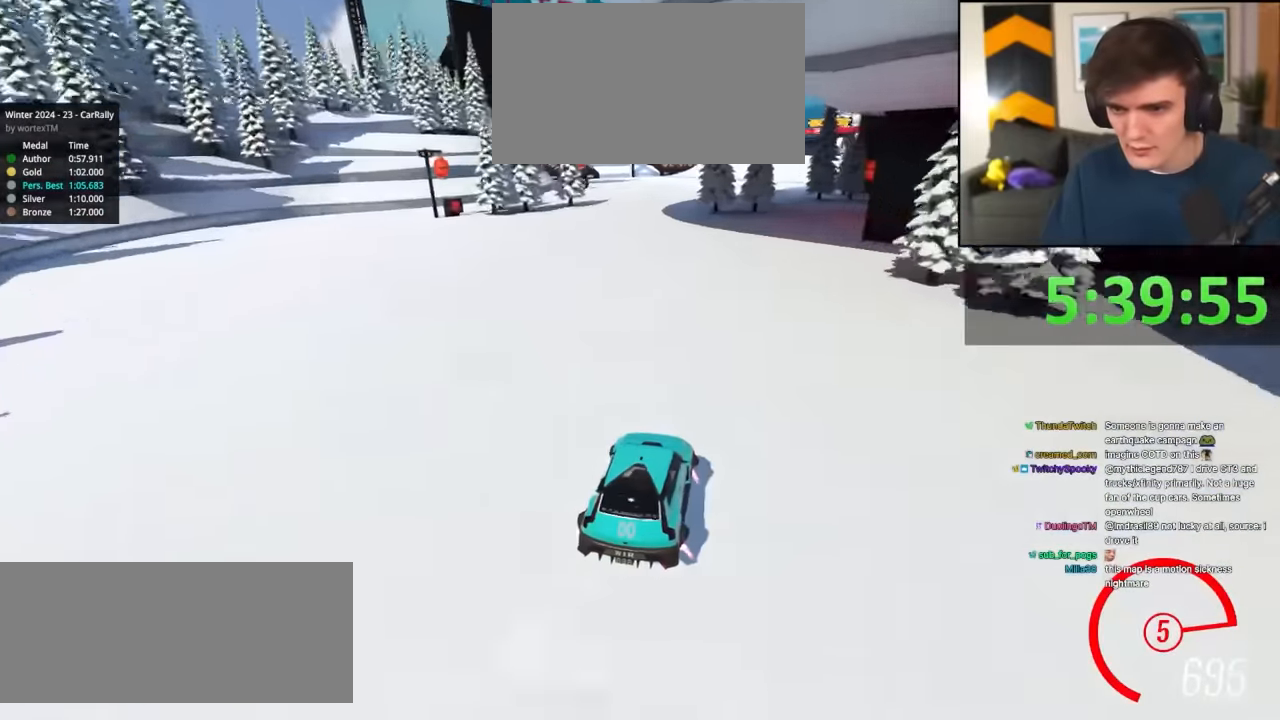
{"keys": ["right", "up"], "events": [[117, "right", "up"], [267, "left", "down"], [350, "left", "up"], [500, "right", "down"]]}
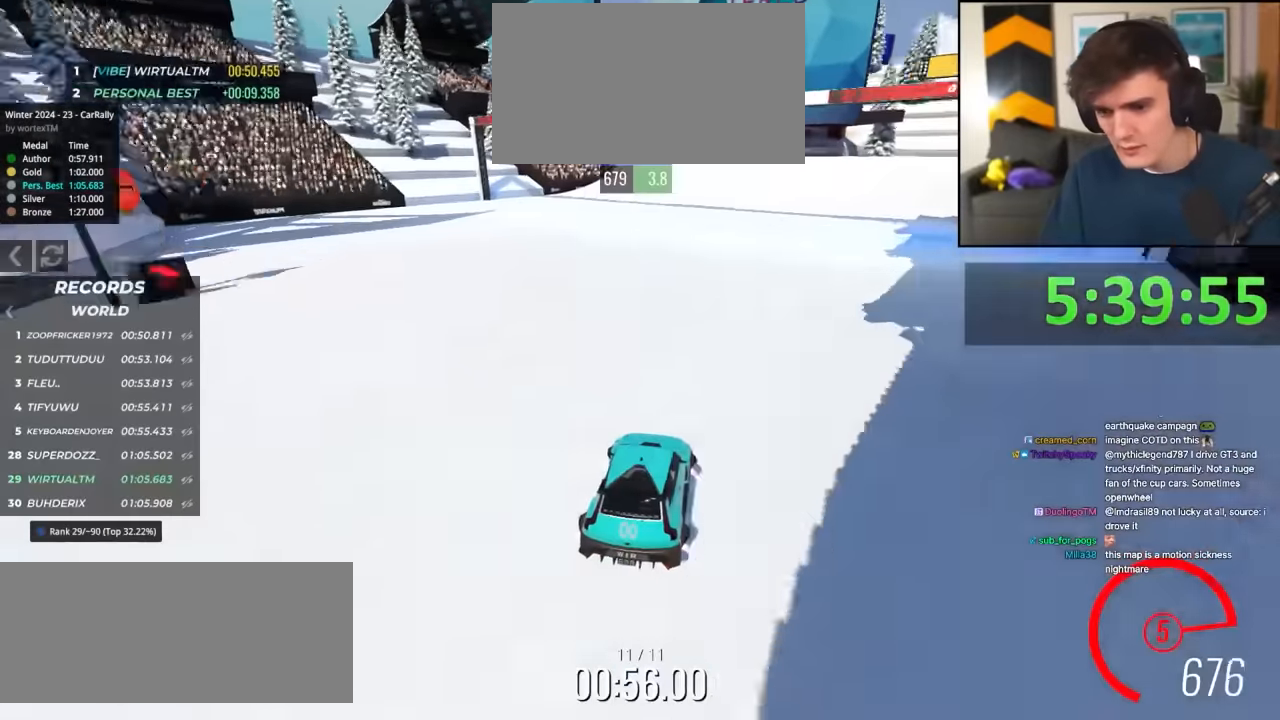
{"keys": ["up"], "events": [[50, "right", "up"]]}
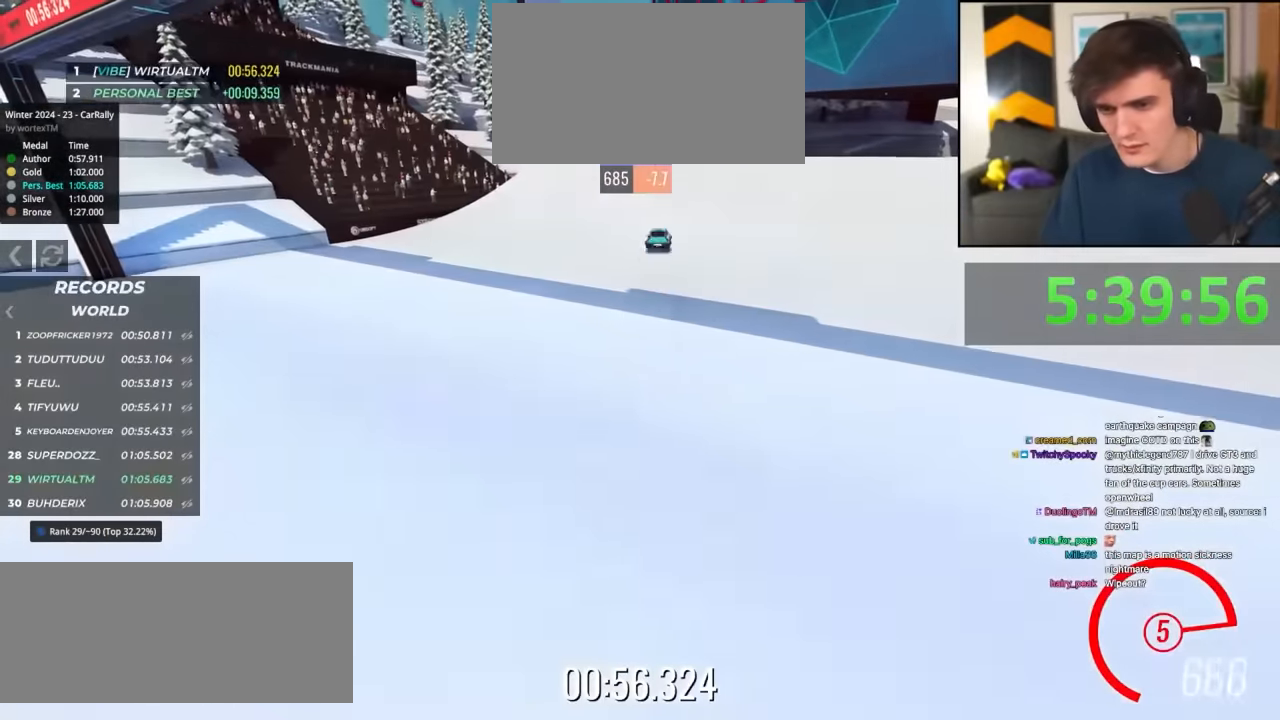
{"keys": [], "events": [[250, "up", "up"]]}
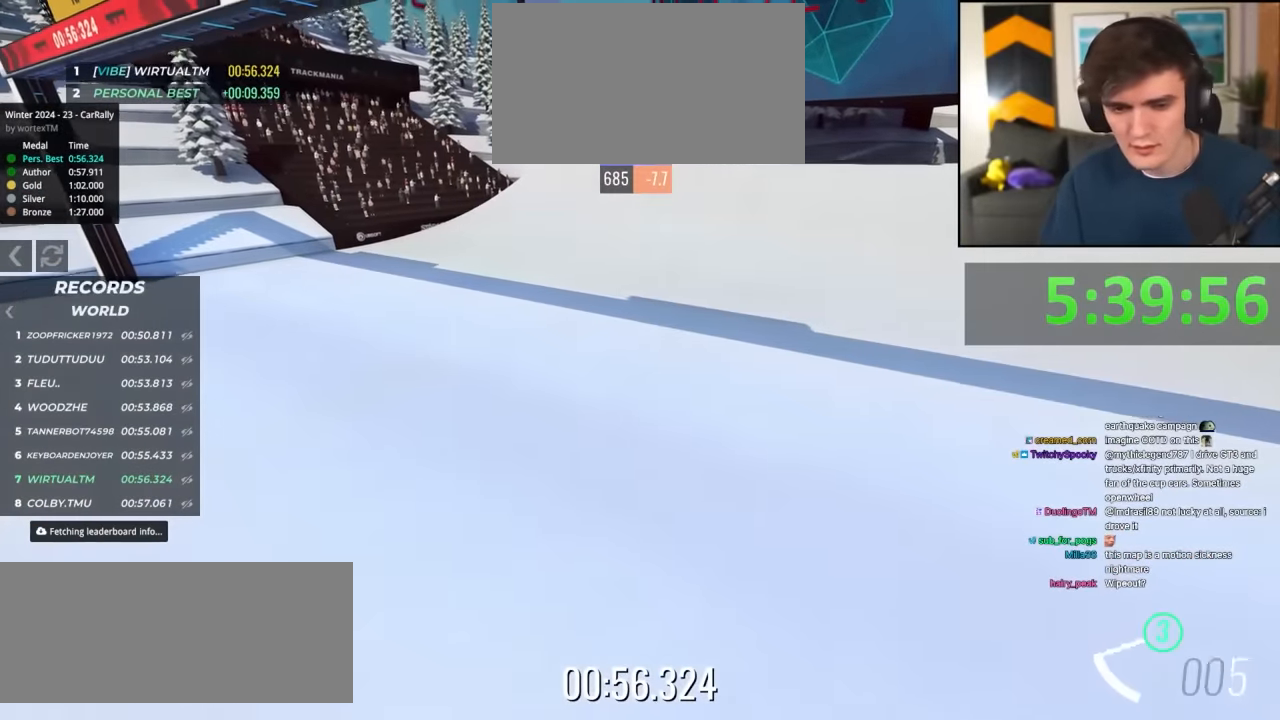
{"keys": [], "events": []}
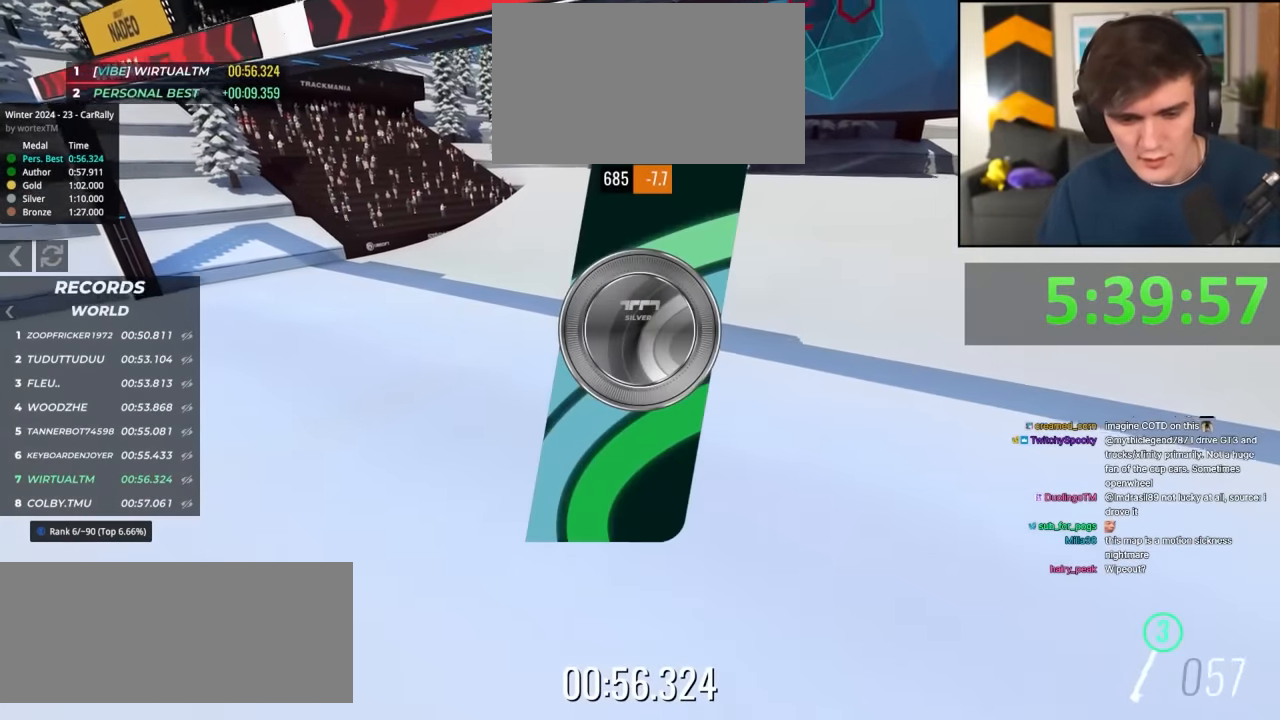
{"keys": [], "events": []}
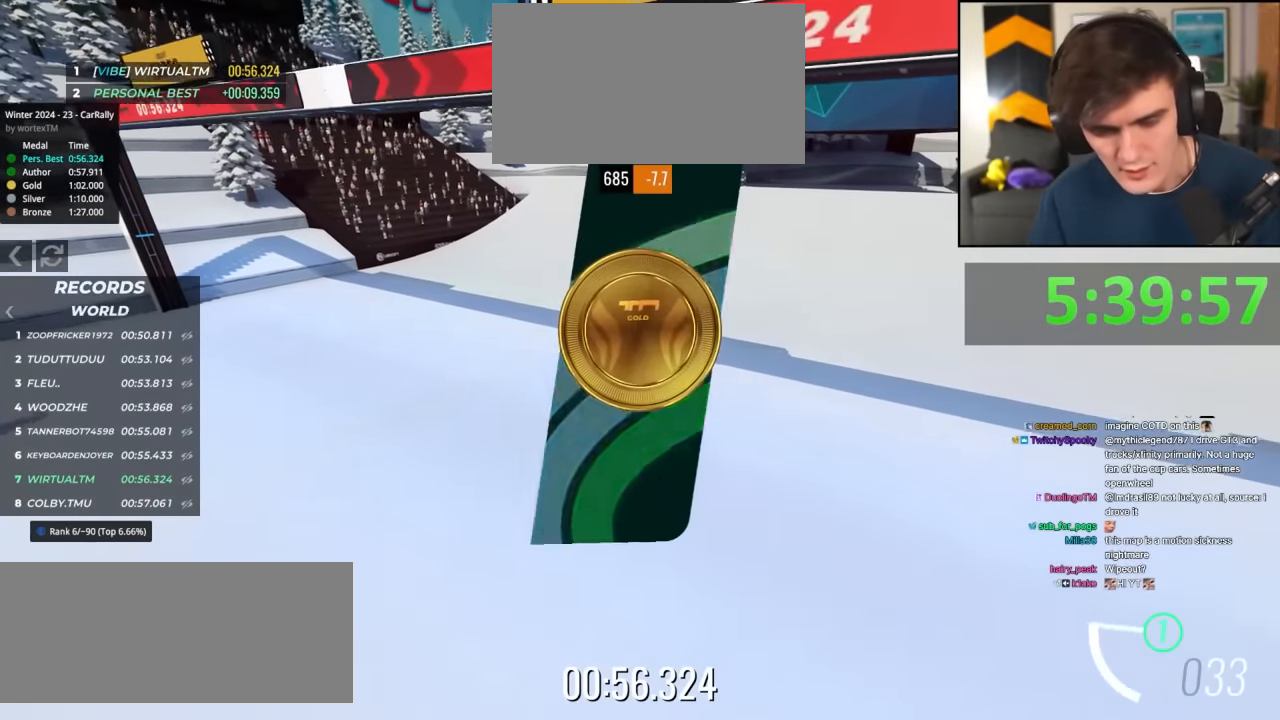
{"keys": [], "events": []}
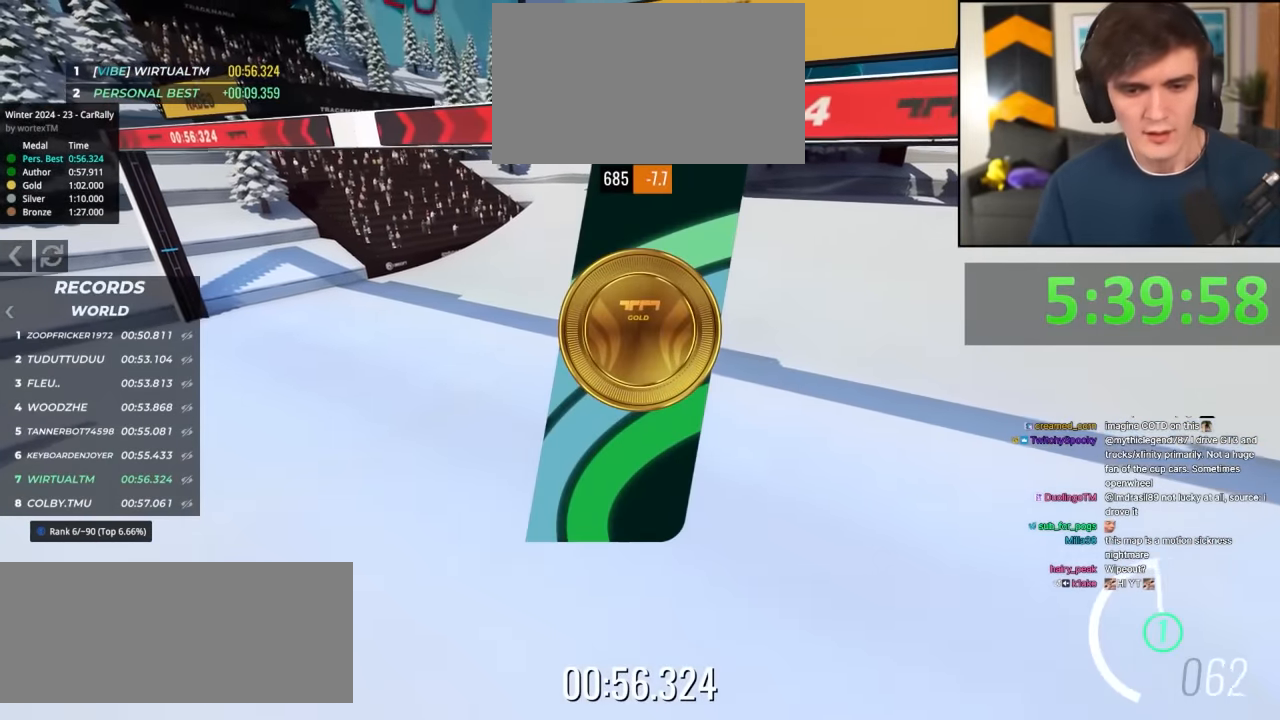
{"keys": [], "events": []}
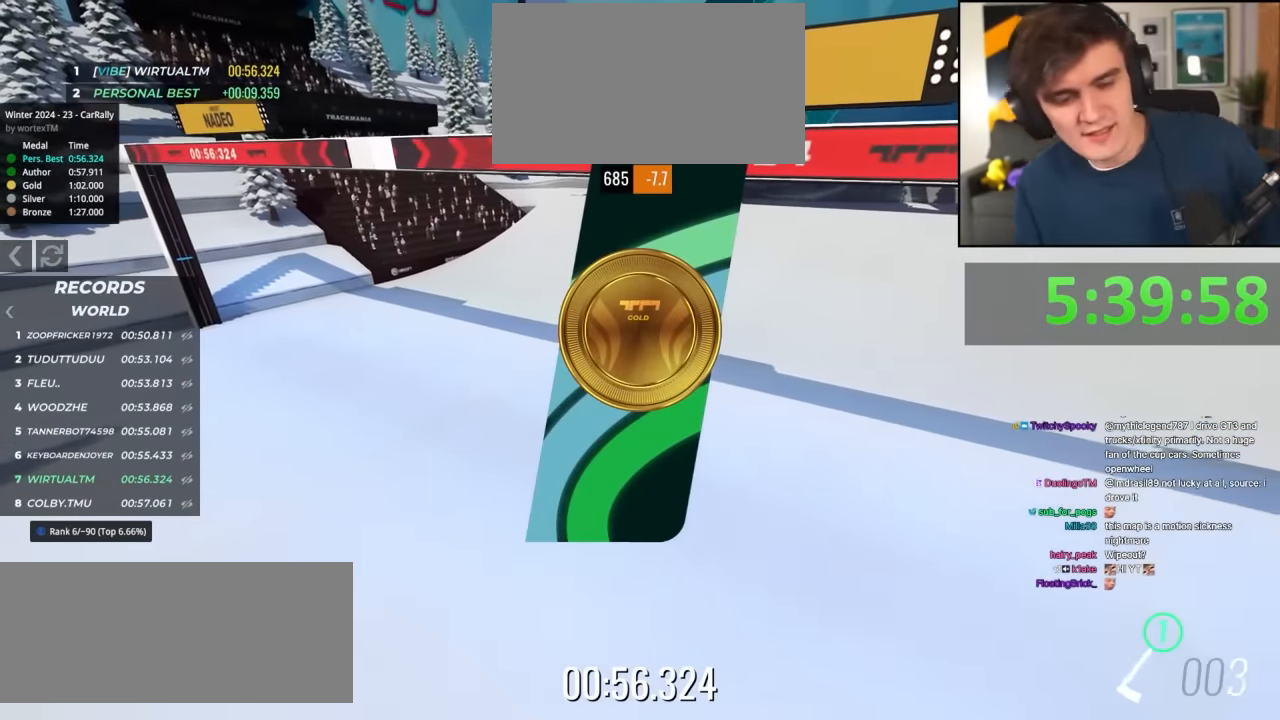
{"keys": [], "events": []}
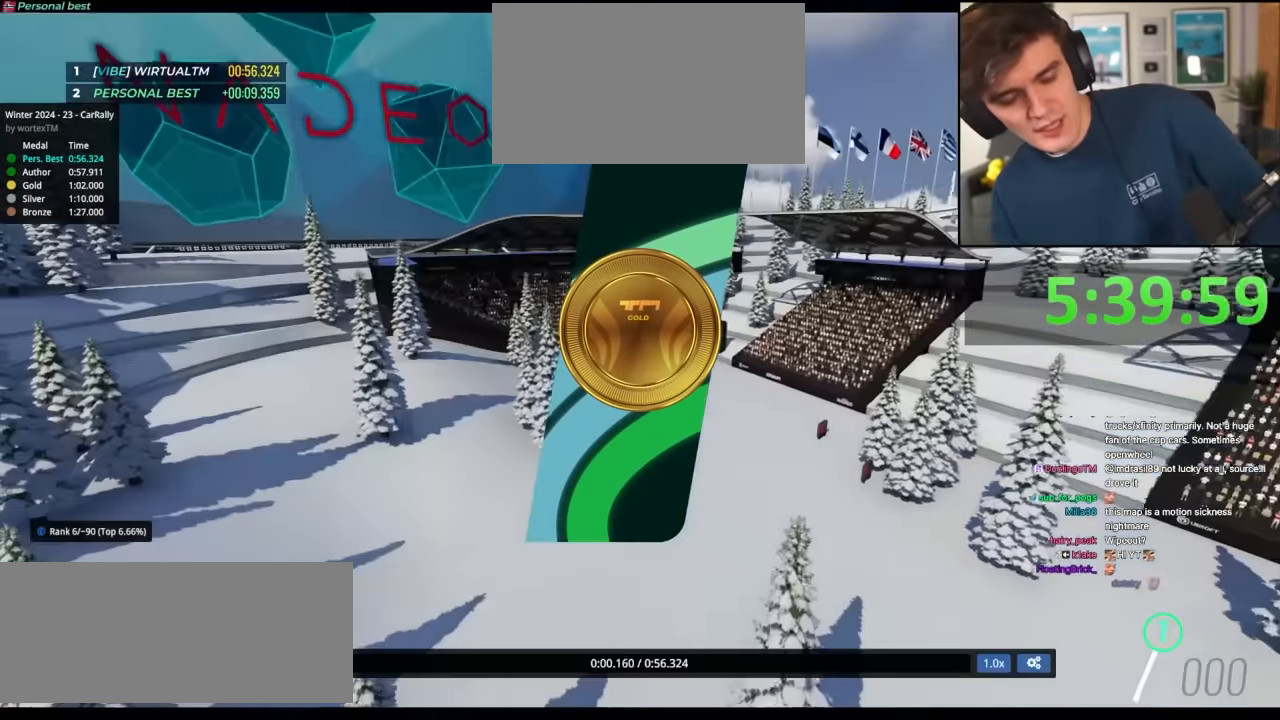
{"keys": ["up"], "events": [[217, "up", "down"]]}
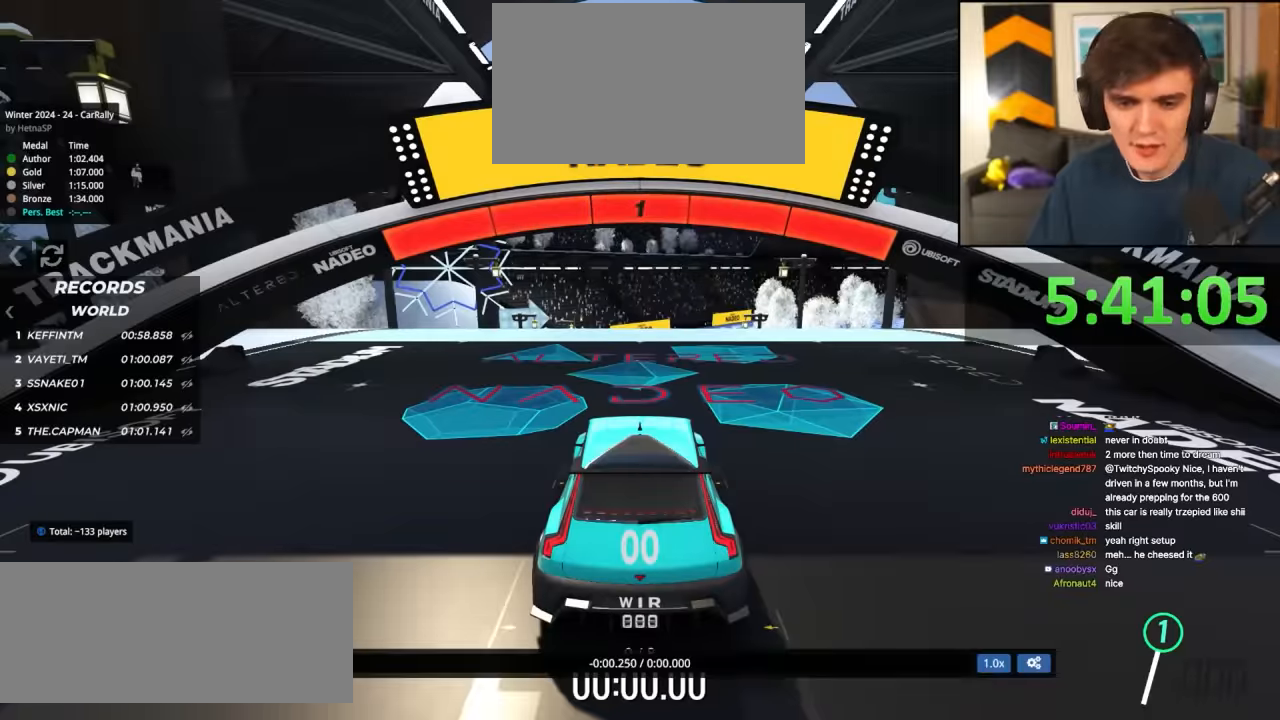
{"keys": ["up"], "events": []}
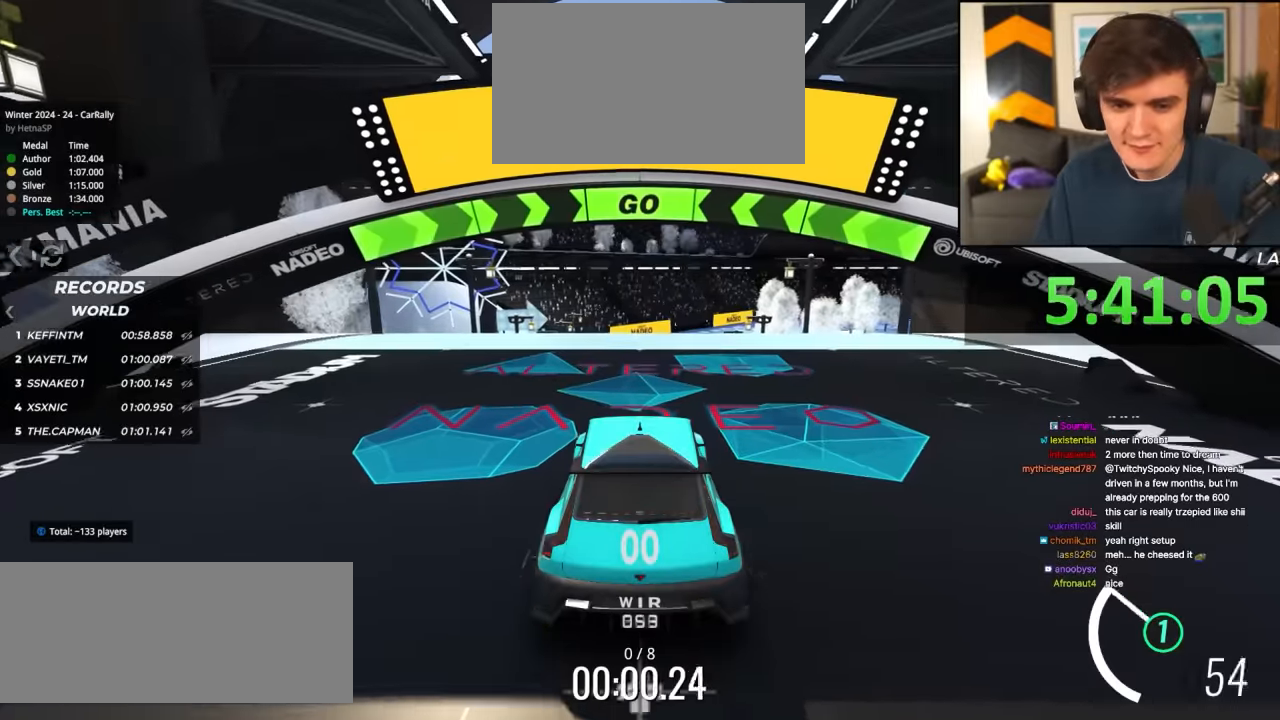
{"keys": ["up"], "events": [[400, "right", "down"], [450, "right", "up"]]}
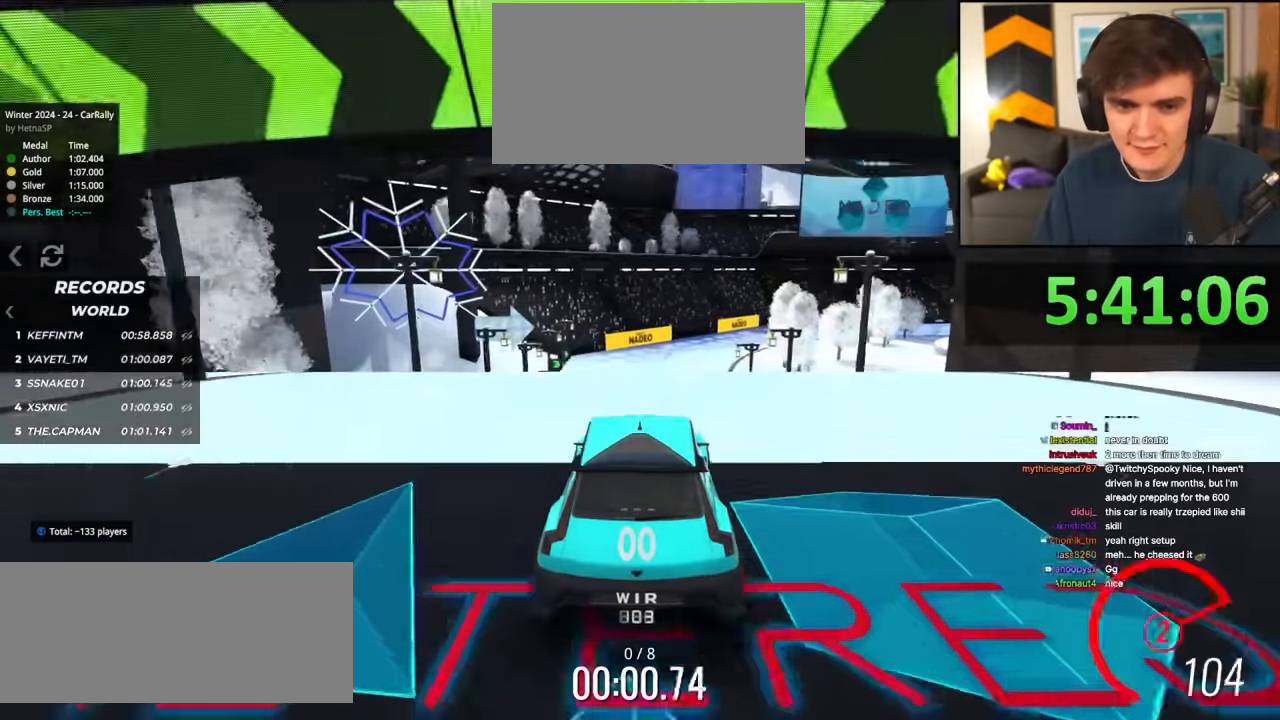
{"keys": ["up"], "events": []}
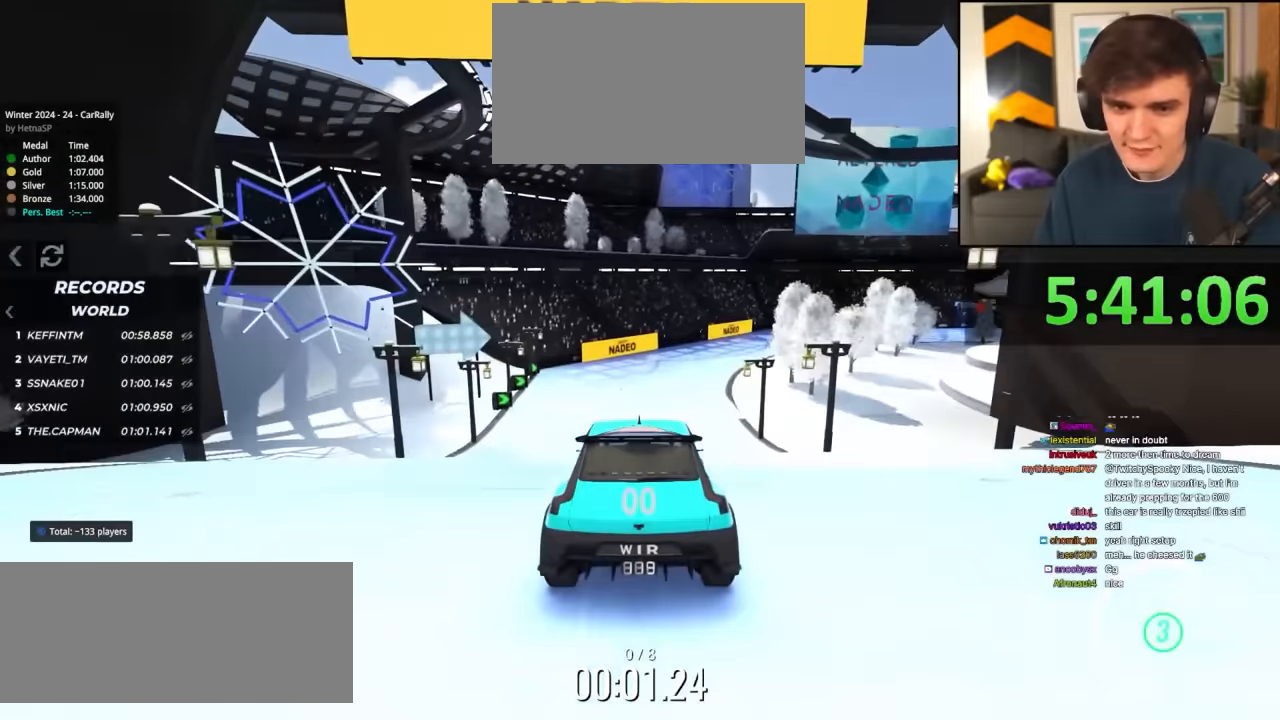
{"keys": ["up"], "events": []}
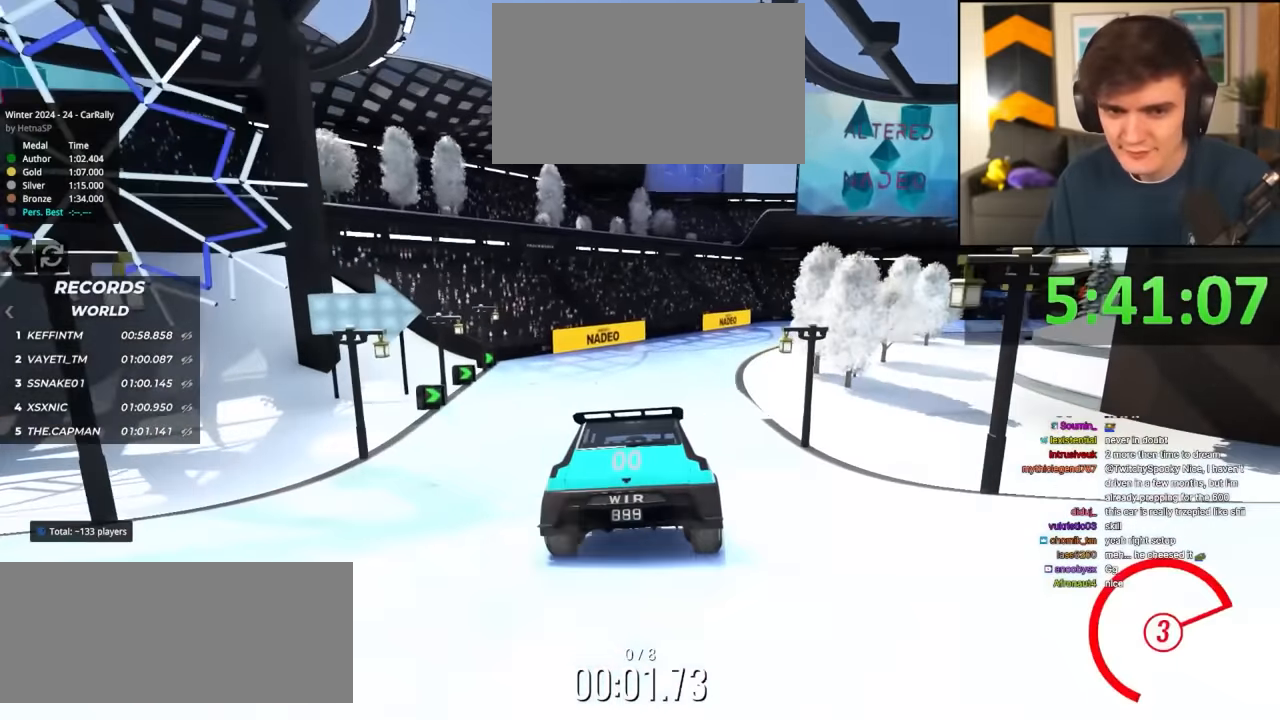
{"keys": ["right", "up"], "events": [[267, "right", "down"]]}
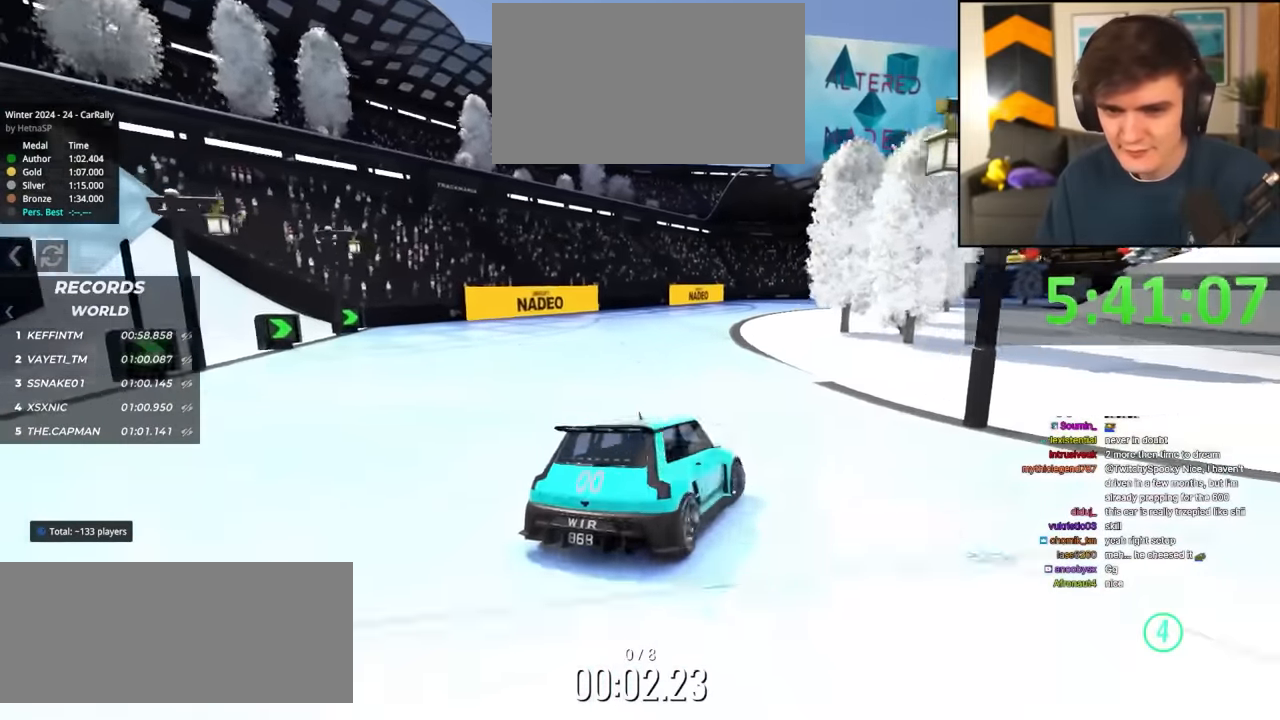
{"keys": ["right", "up"], "events": [[84, "right", "up"], [467, "right", "down"]]}
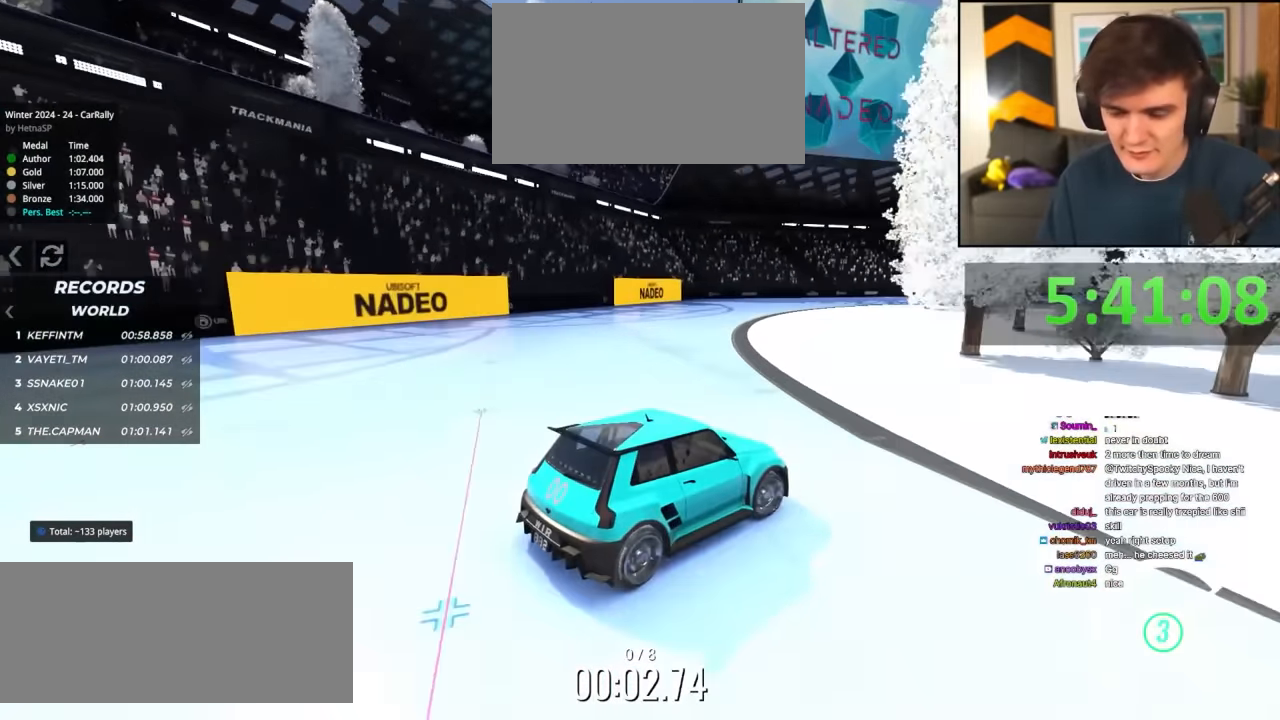
{"keys": ["right", "up"], "events": [[67, "right", "up"], [200, "right", "down"], [300, "right", "up"], [484, "right", "down"]]}
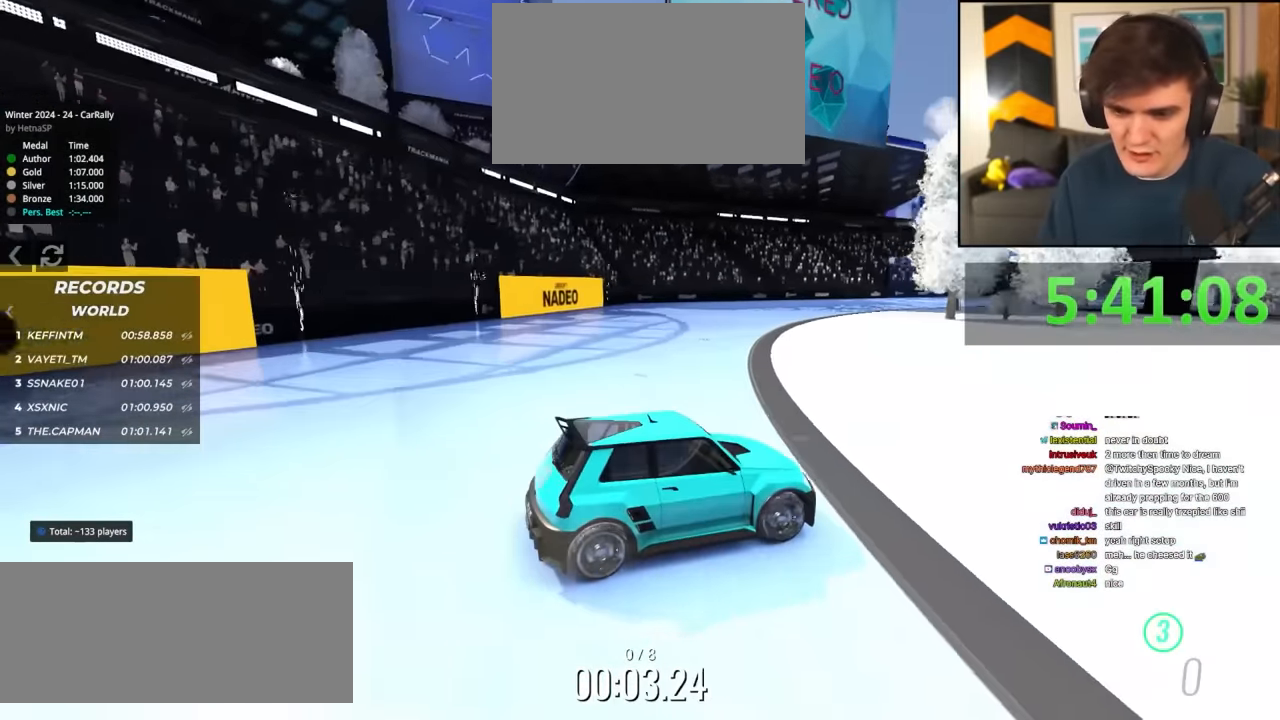
{"keys": ["right", "up"], "events": [[34, "right", "up"], [267, "right", "down"], [350, "right", "up"], [500, "right", "down"]]}
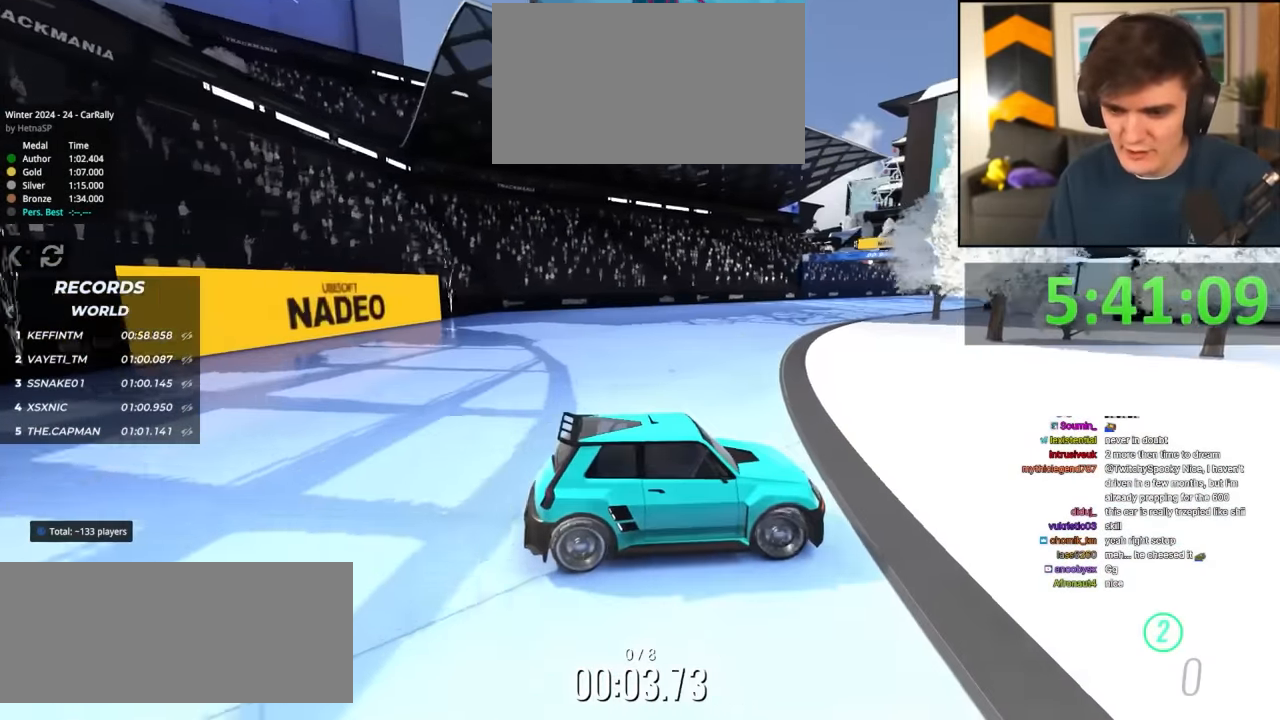
{"keys": ["up"], "events": [[50, "right", "up"], [284, "right", "down"], [367, "right", "up"]]}
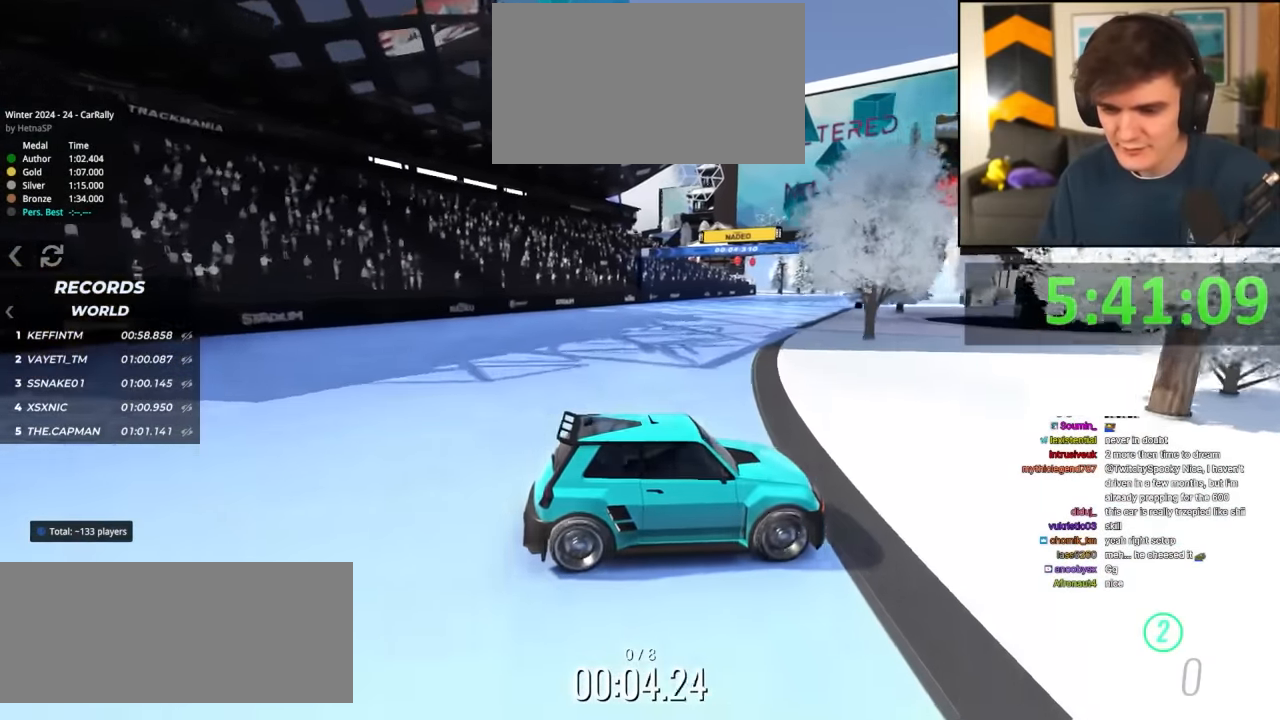
{"keys": ["left", "up"], "events": [[100, "left", "down"], [200, "left", "up"], [484, "left", "down"]]}
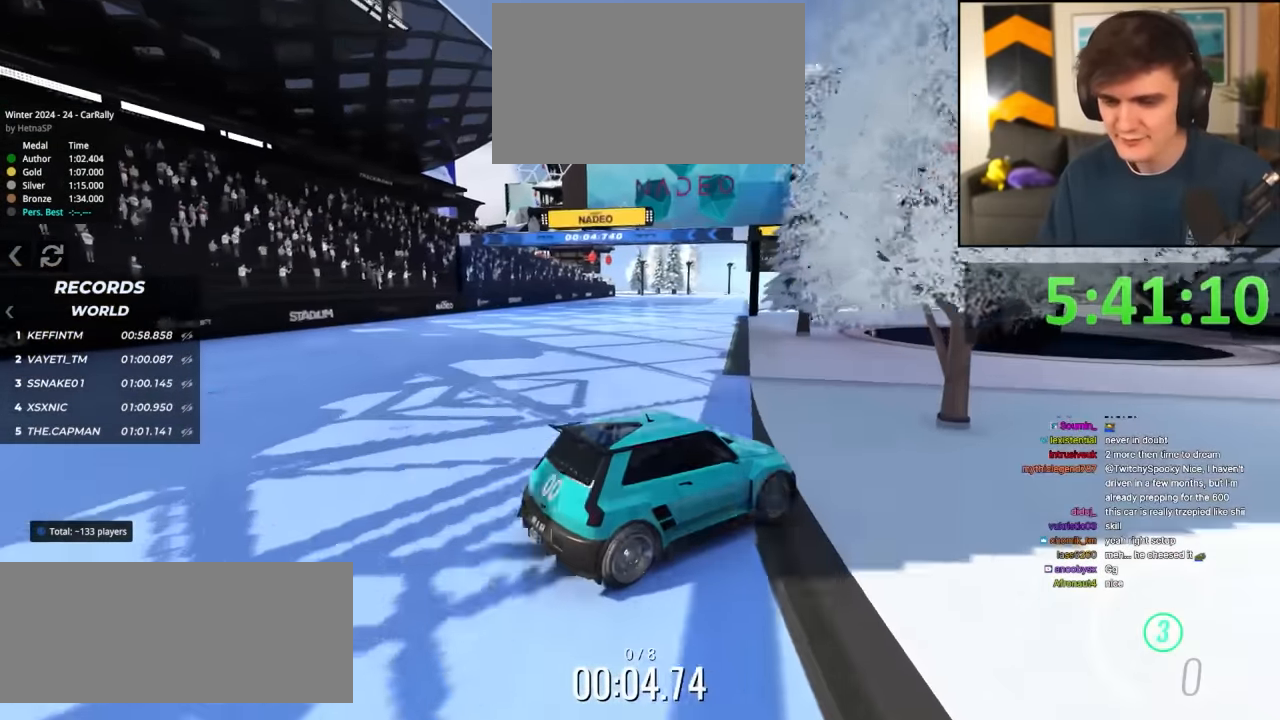
{"keys": ["up"], "events": [[167, "left", "up"]]}
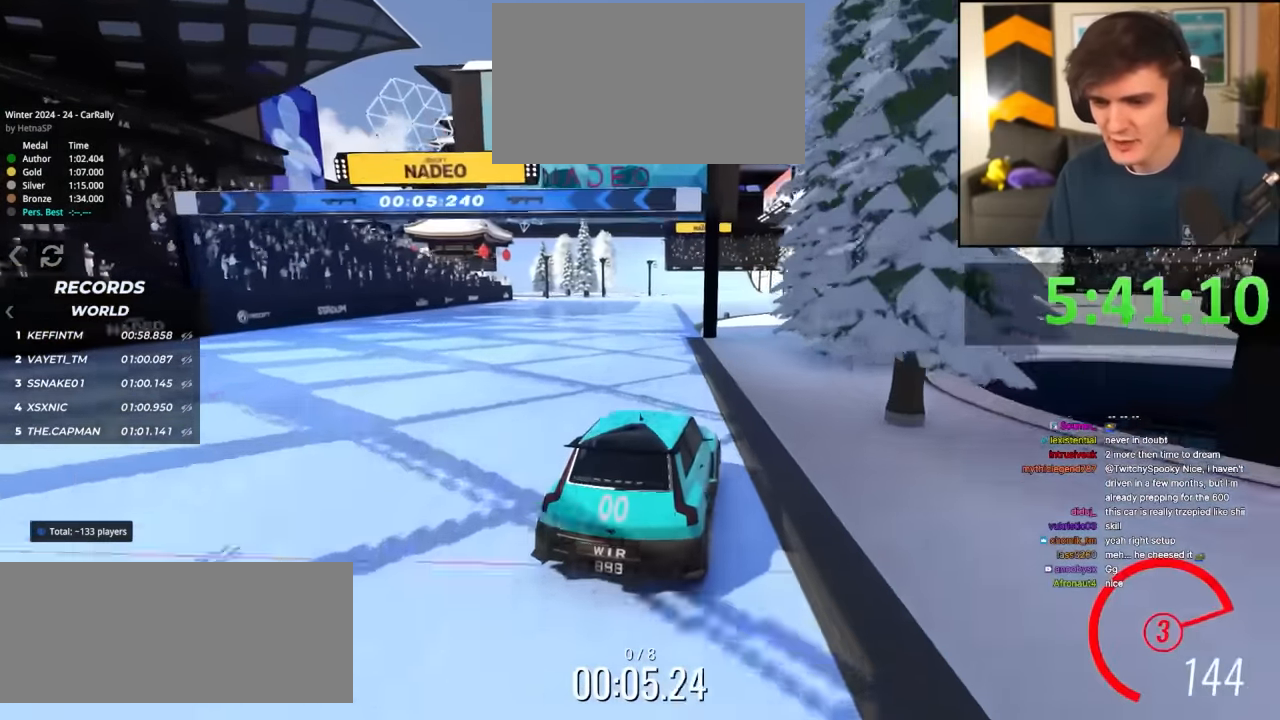
{"keys": ["up"], "events": []}
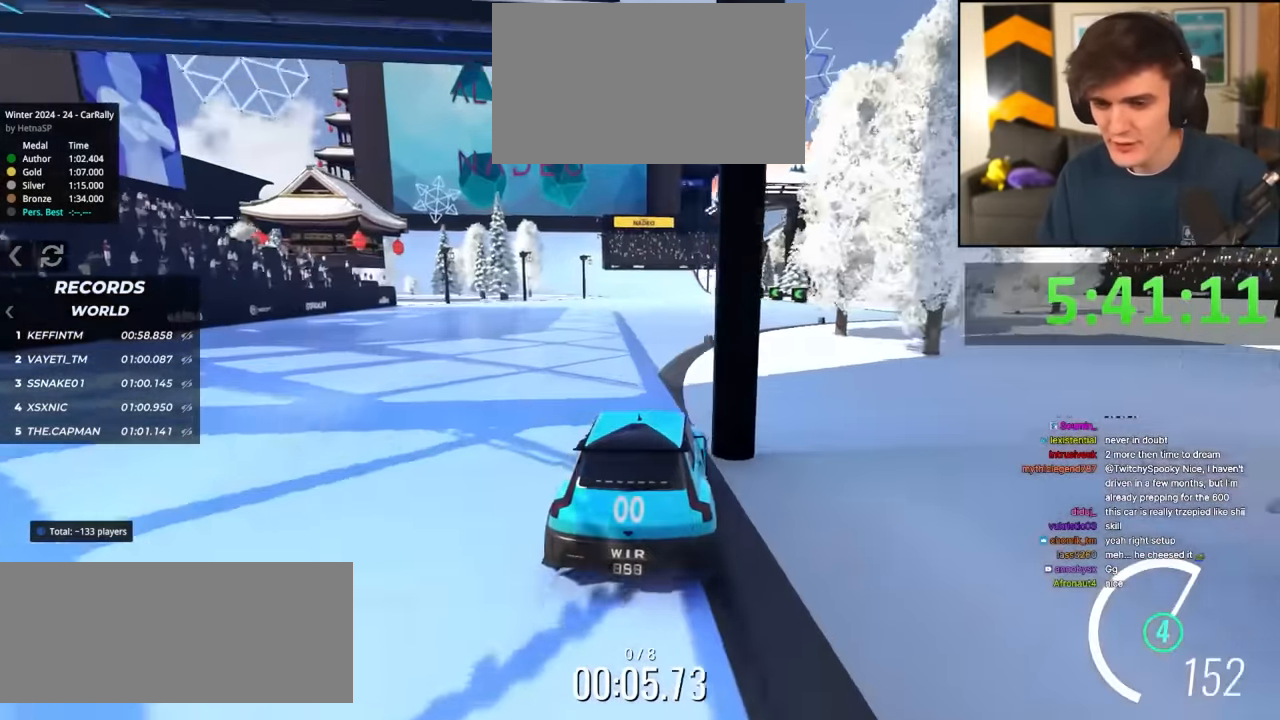
{"keys": ["up"], "events": []}